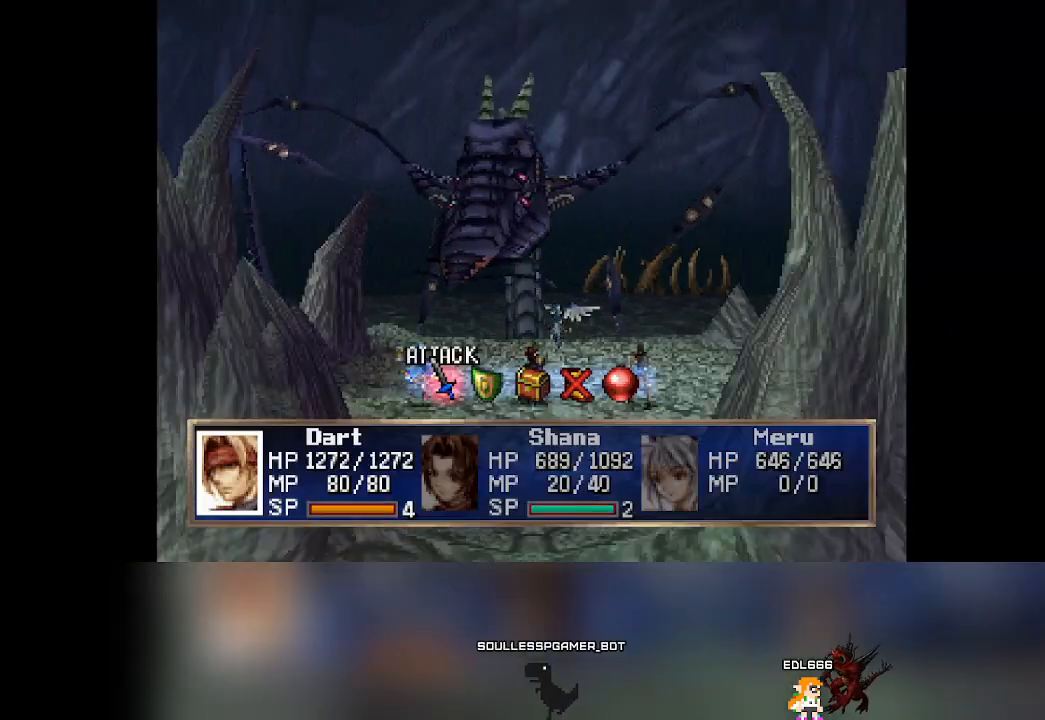
Gameplay with a controller (PlayStation layout); each line is a JSON object with the inputs held at the frame after it. "events" lists button and stick changes between this image and that frame as [ms after this image, input, new state], when the widget could be followed in between. Not read: L3 R3 right_stick.
{"buttons": [], "left_stick": "center", "events": [[433, "DPAD_RIGHT", "down"], [483, "DPAD_RIGHT", "up"]]}
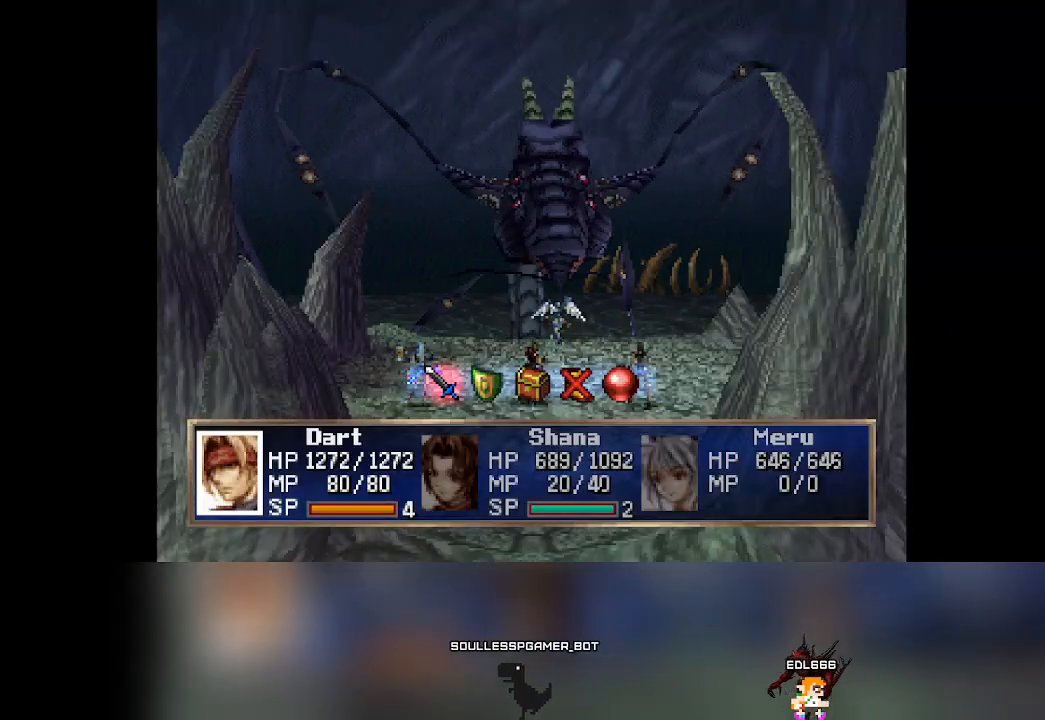
{"buttons": ["CROSS"], "left_stick": "center", "events": [[400, "CROSS", "down"]]}
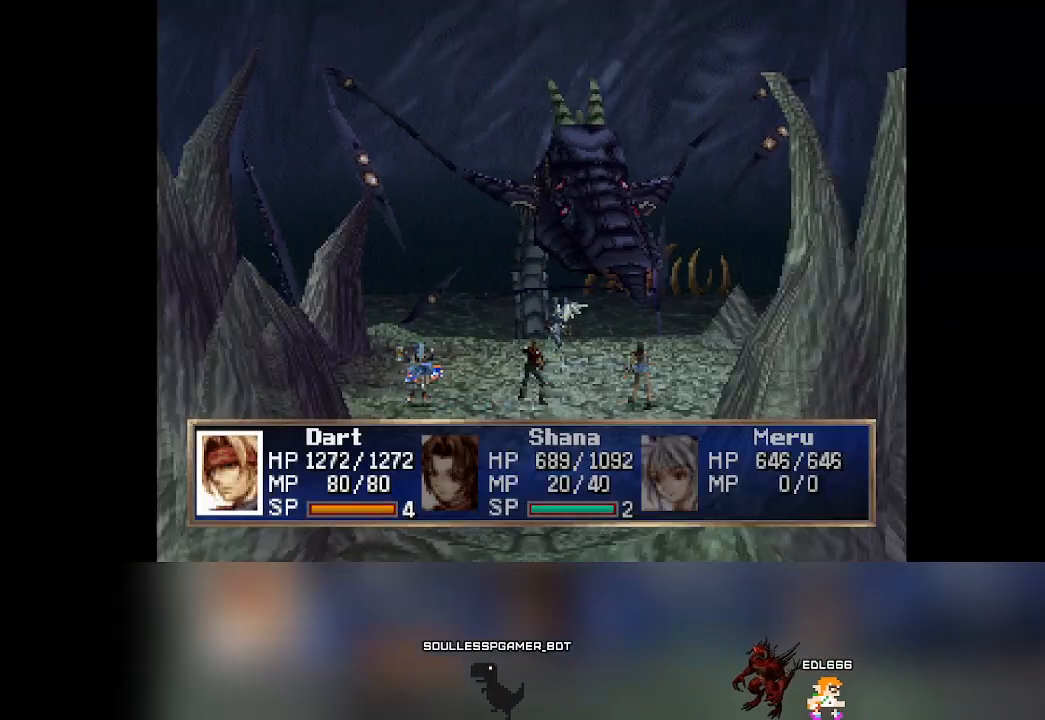
{"buttons": [], "left_stick": "center", "events": [[83, "CROSS", "up"]]}
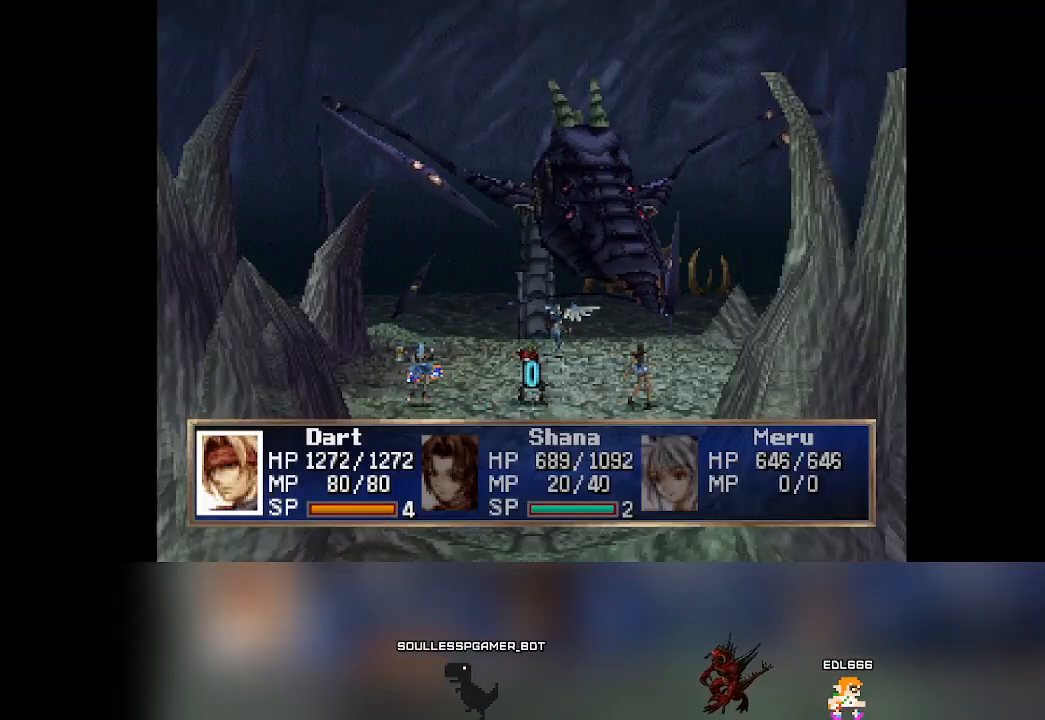
{"buttons": [], "left_stick": "center", "events": []}
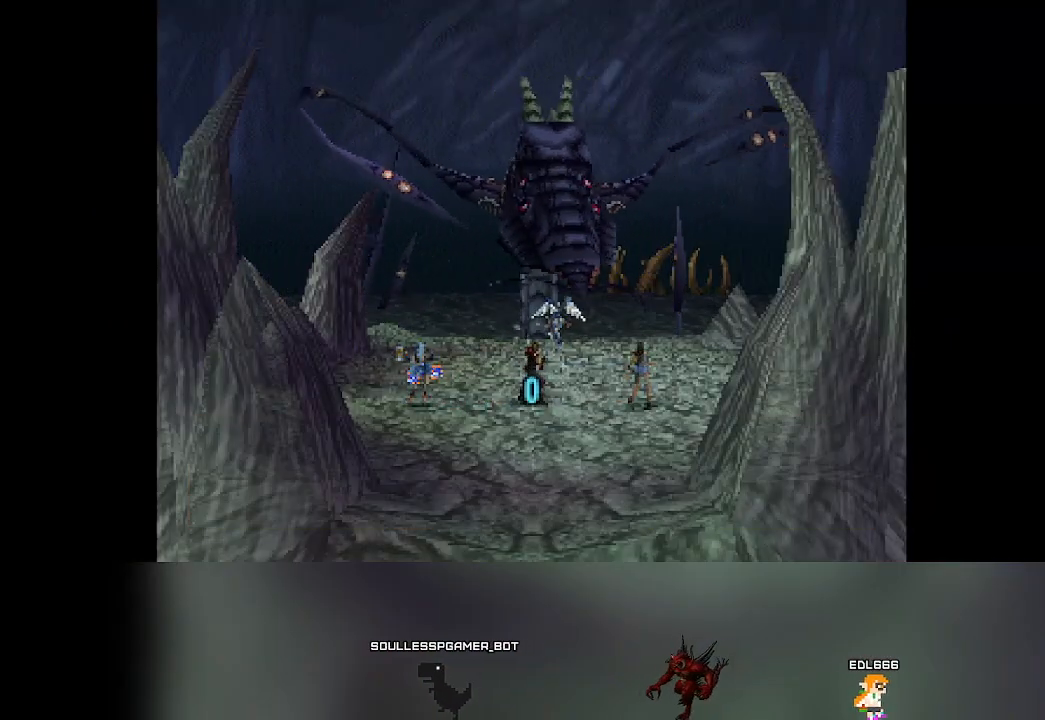
{"buttons": [], "left_stick": "center", "events": []}
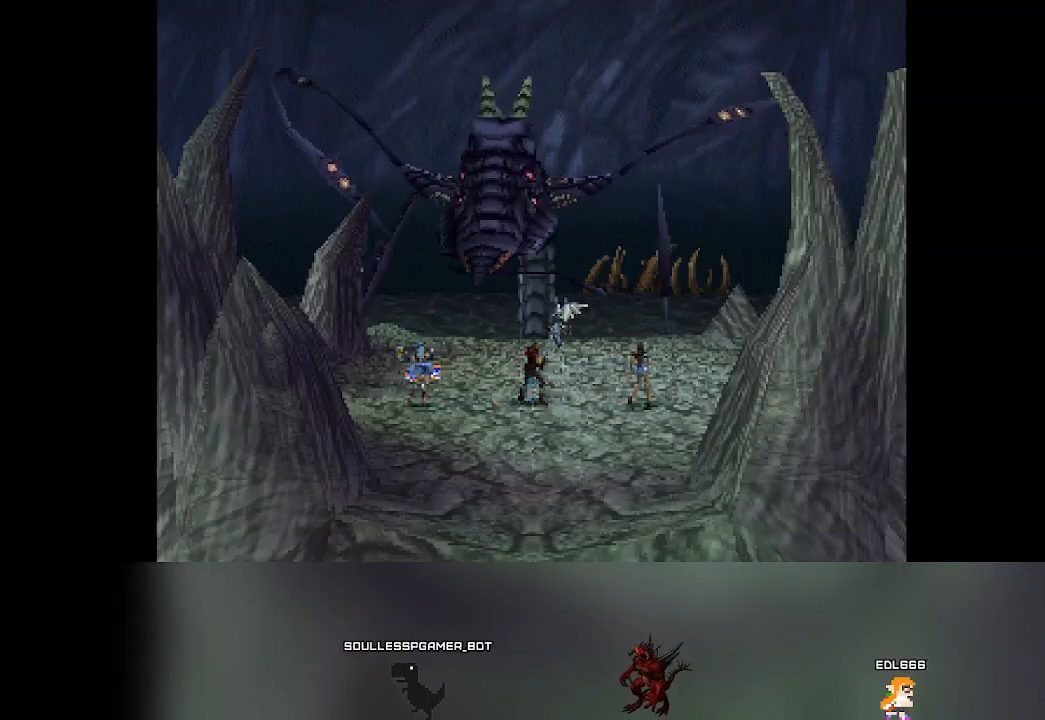
{"buttons": [], "left_stick": "center", "events": []}
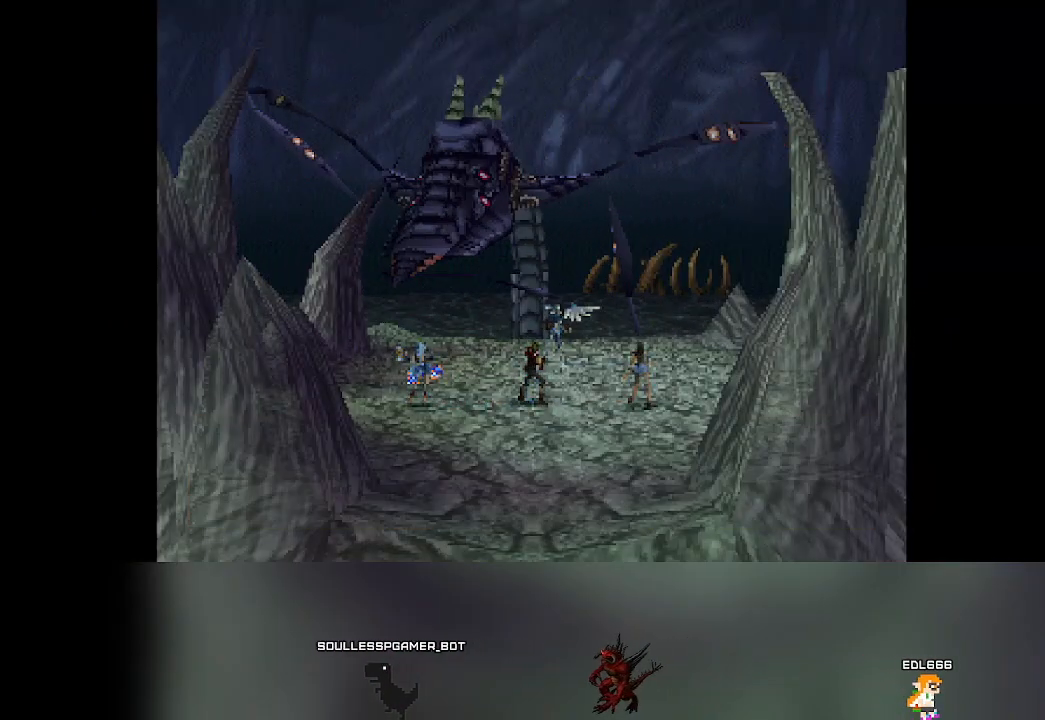
{"buttons": [], "left_stick": "center", "events": []}
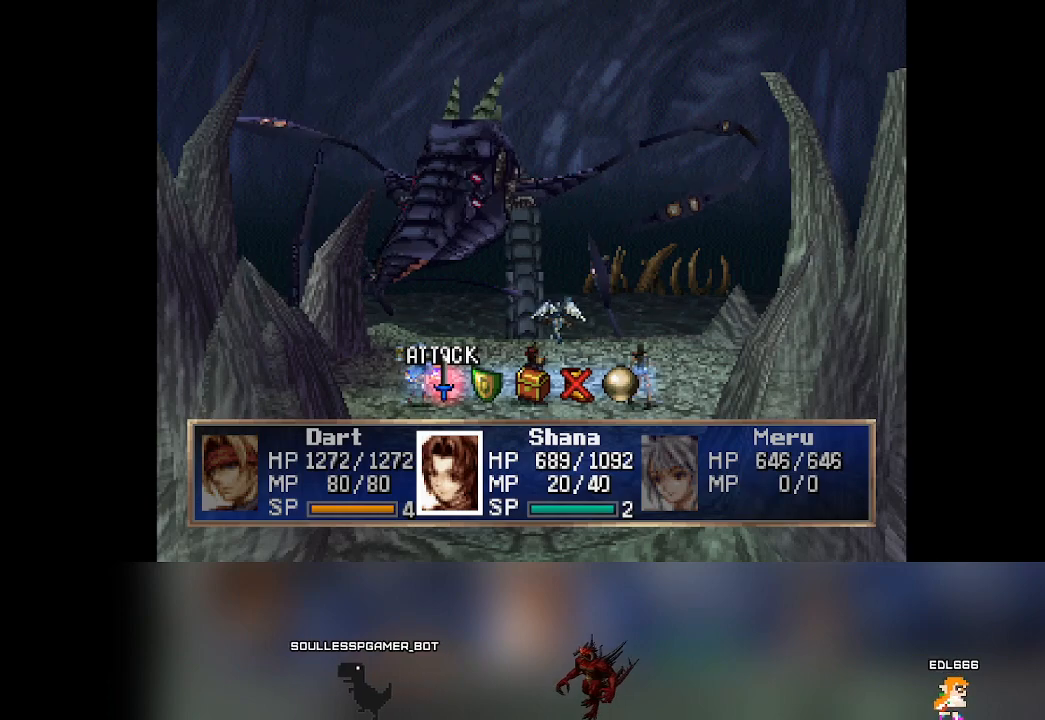
{"buttons": [], "left_stick": "center", "events": []}
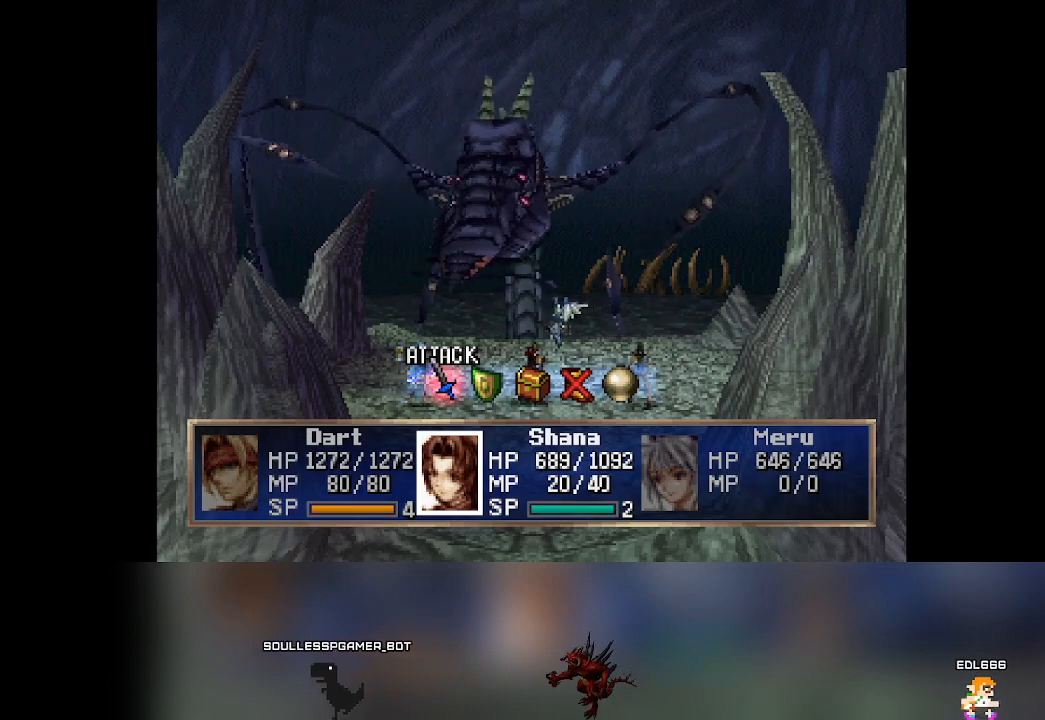
{"buttons": [], "left_stick": "center", "events": []}
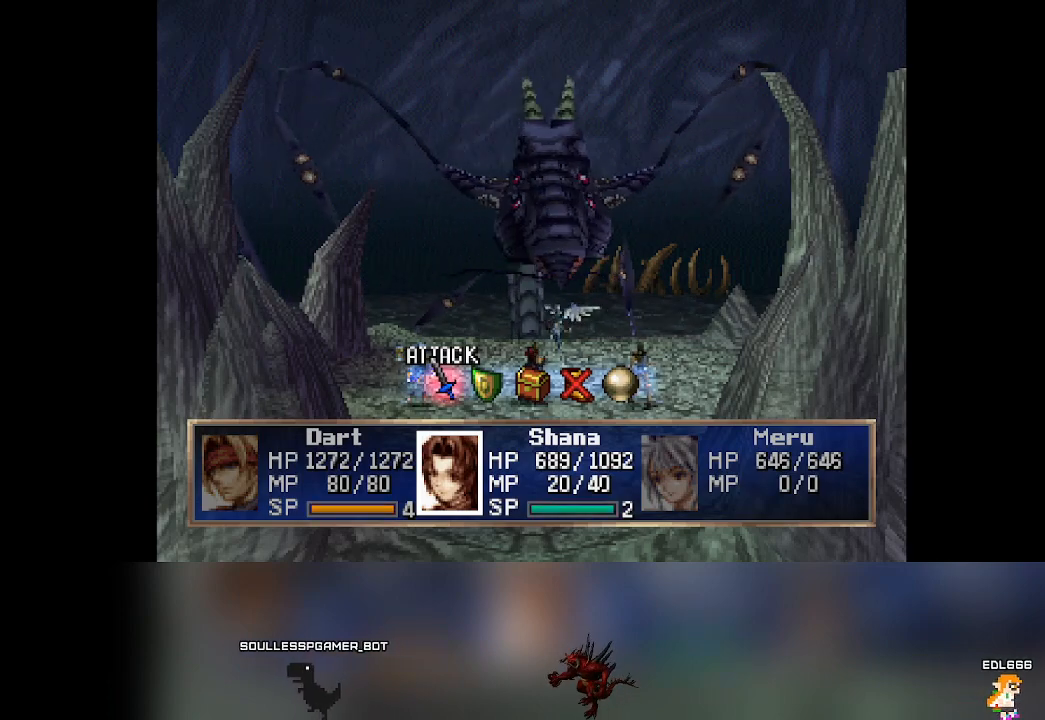
{"buttons": [], "left_stick": "center", "events": []}
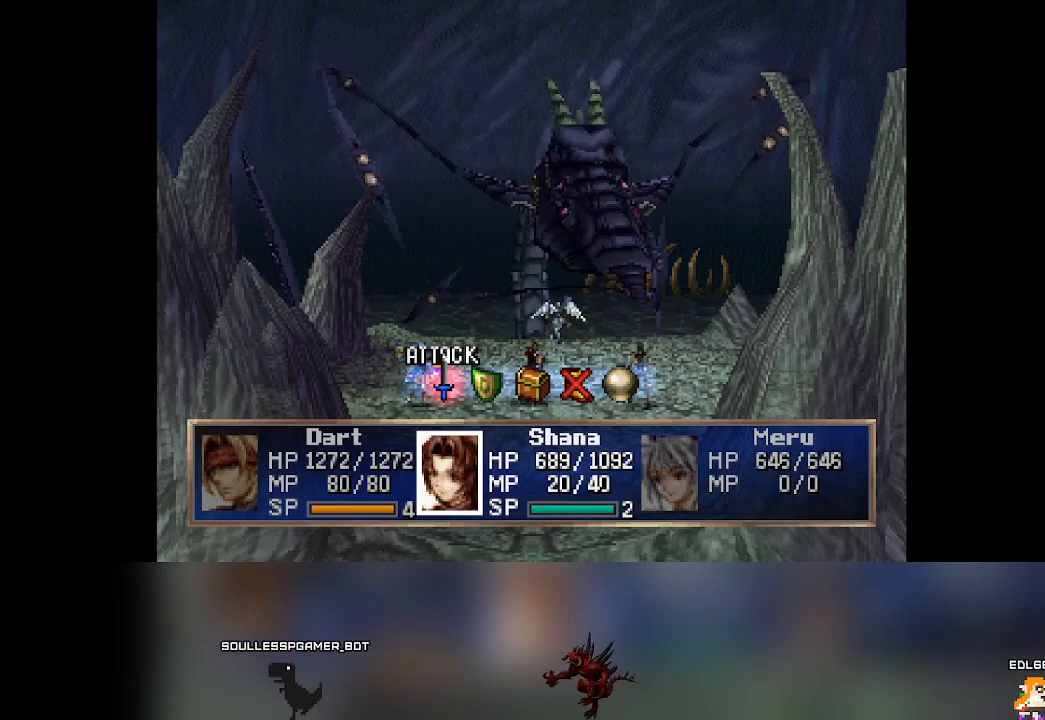
{"buttons": [], "left_stick": "center", "events": []}
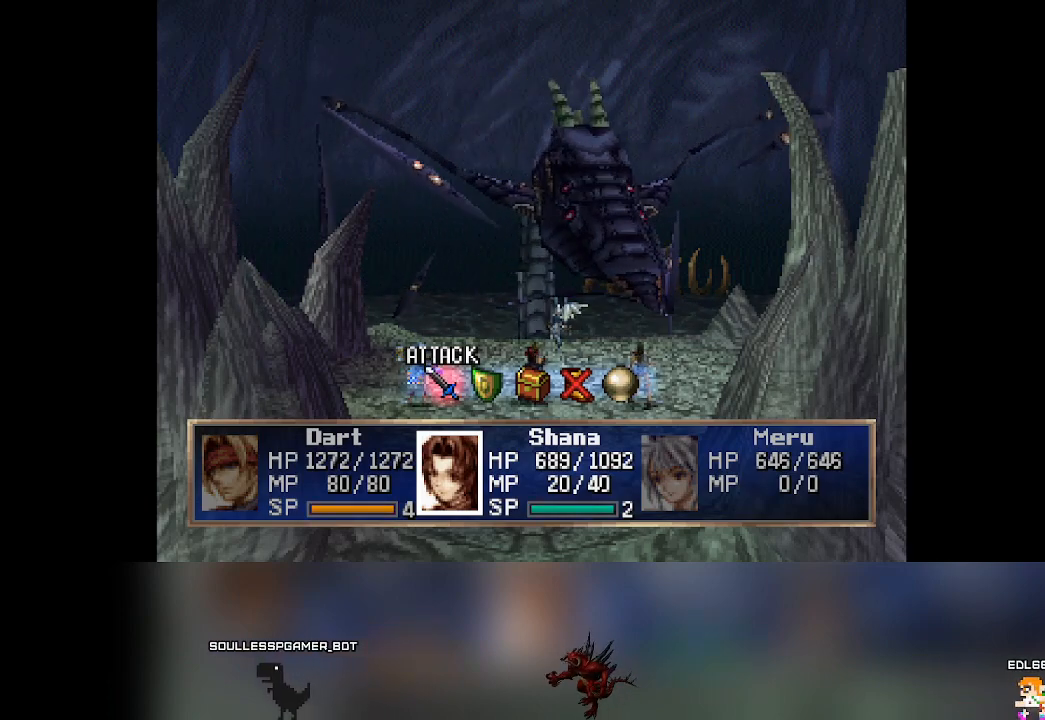
{"buttons": [], "left_stick": "center", "events": [[267, "DPAD_RIGHT", "down"], [317, "DPAD_RIGHT", "up"]]}
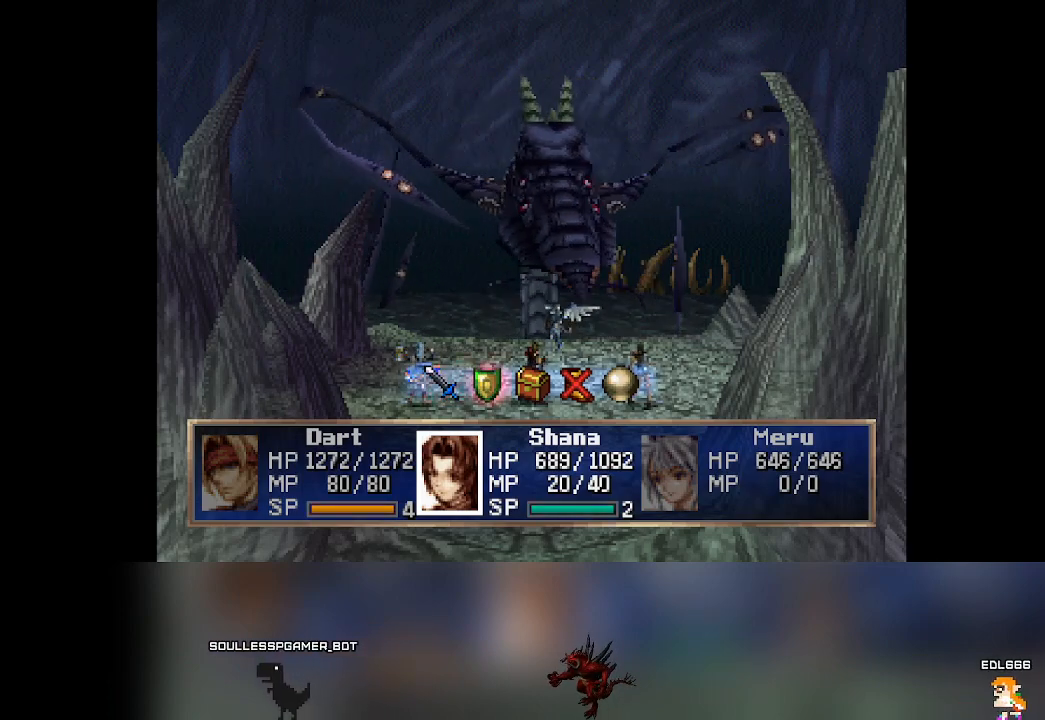
{"buttons": [], "left_stick": "center", "events": [[33, "CROSS", "down"], [117, "CROSS", "up"]]}
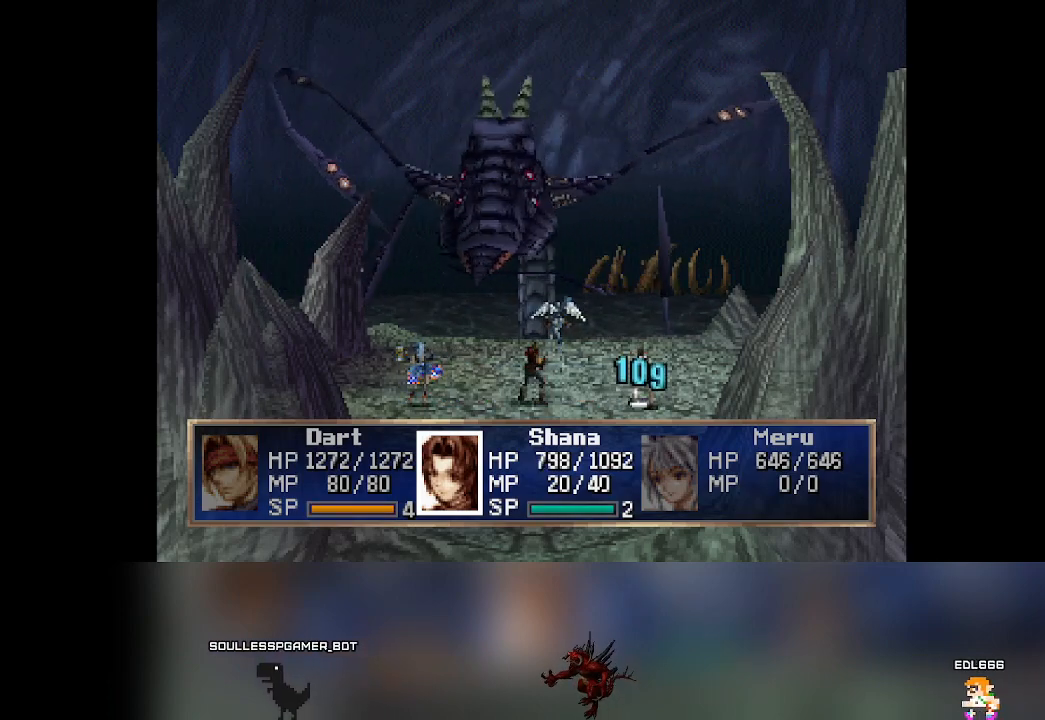
{"buttons": [], "left_stick": "center", "events": []}
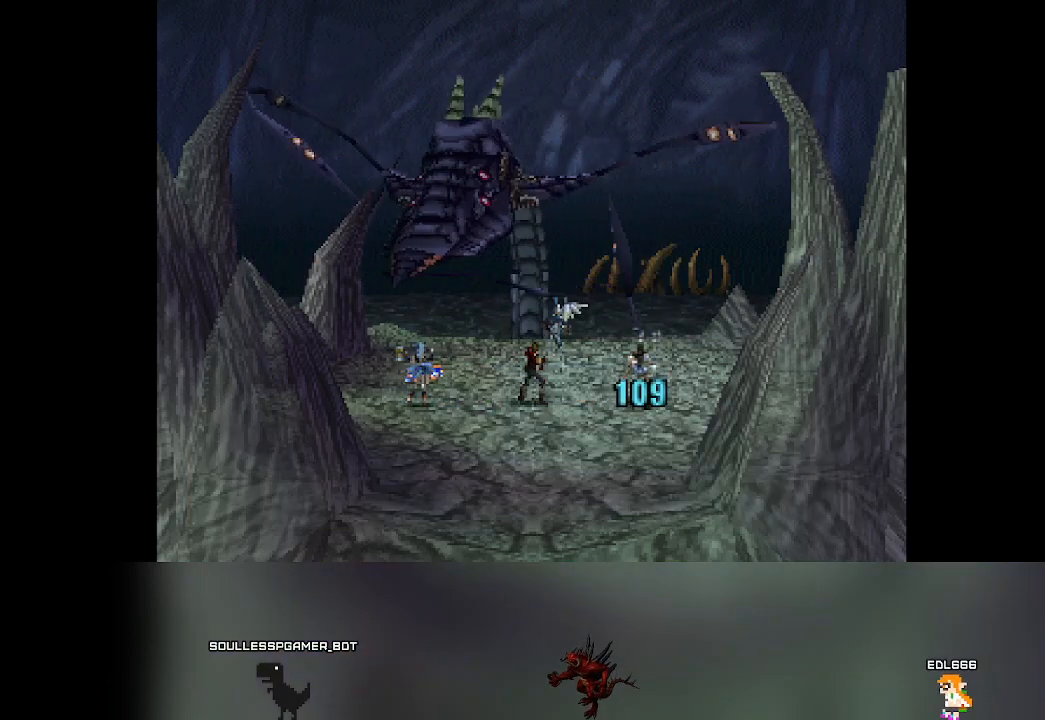
{"buttons": [], "left_stick": "center", "events": []}
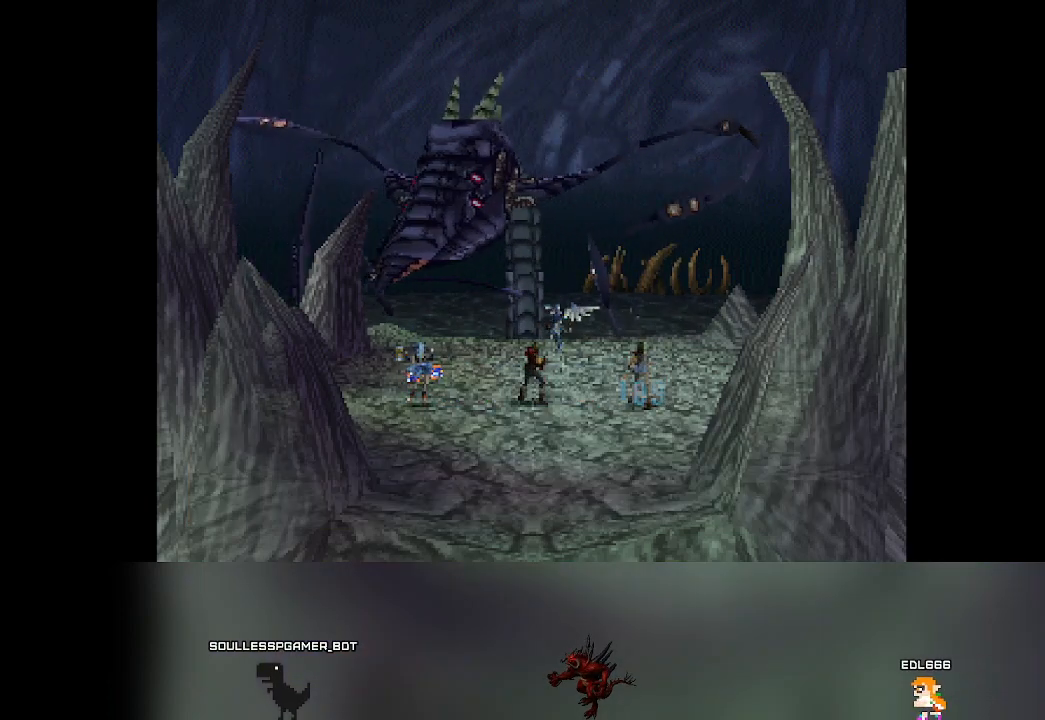
{"buttons": [], "left_stick": "center", "events": []}
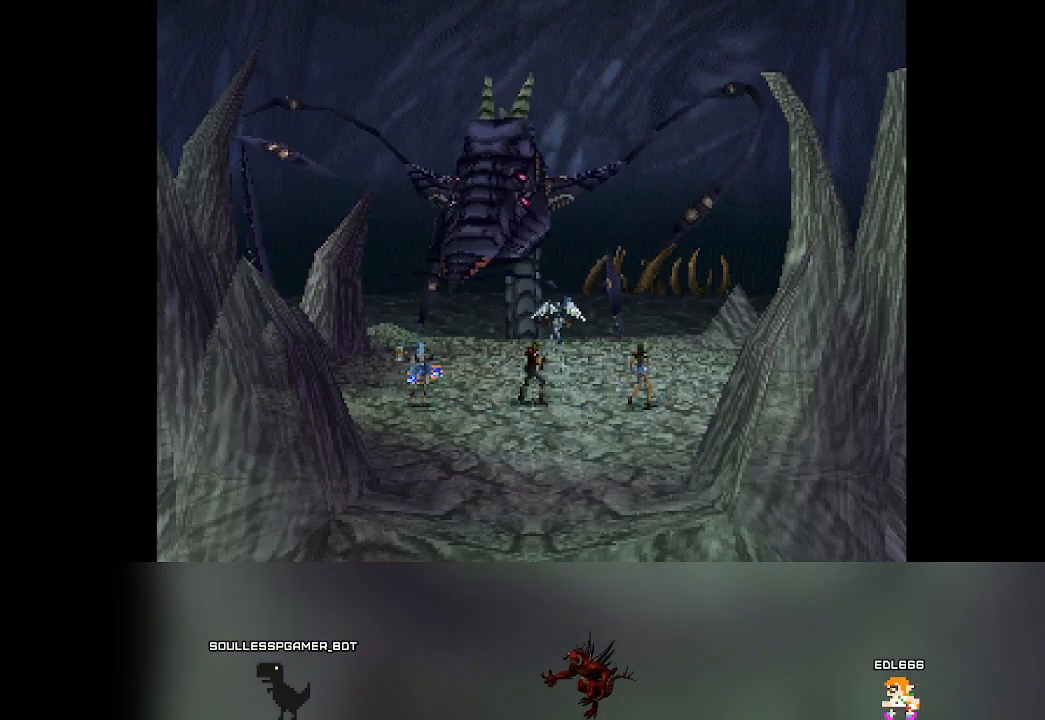
{"buttons": [], "left_stick": "center", "events": []}
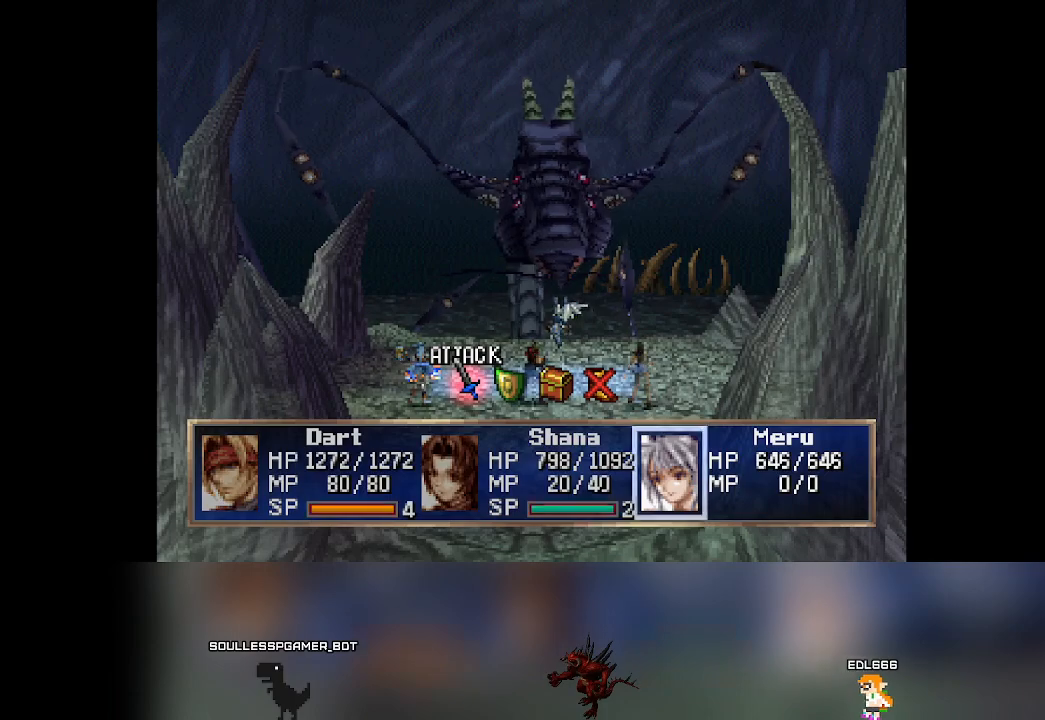
{"buttons": ["DPAD_RIGHT"], "left_stick": "center", "events": [[500, "DPAD_RIGHT", "down"]]}
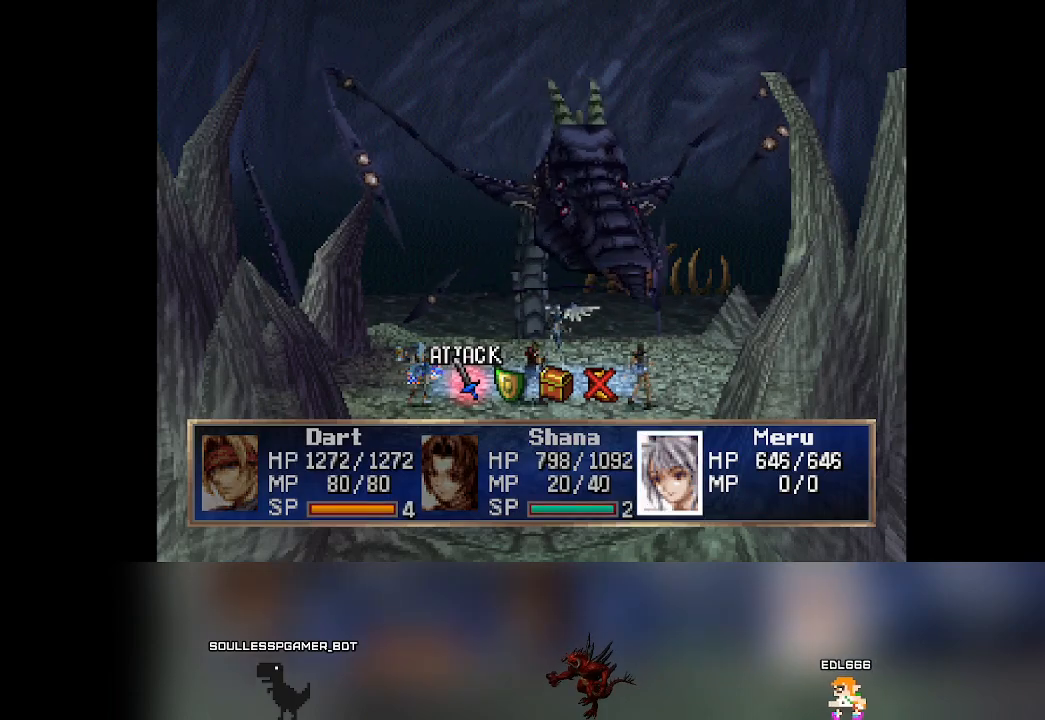
{"buttons": ["CROSS"], "left_stick": "center", "events": [[83, "DPAD_RIGHT", "up"], [250, "CROSS", "down"]]}
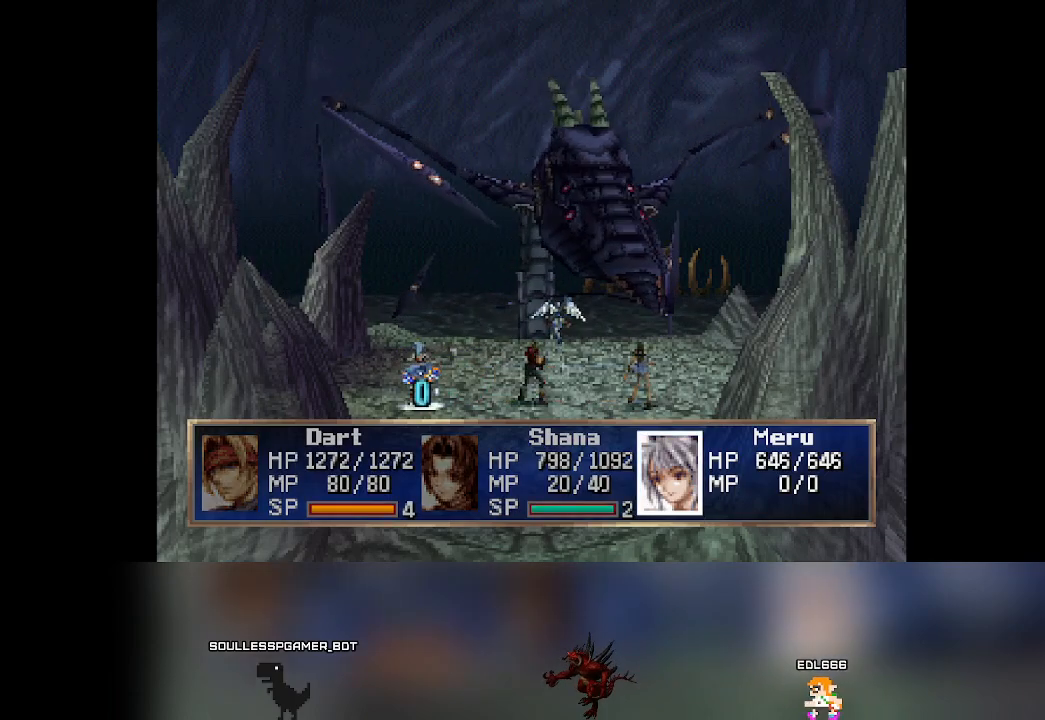
{"buttons": [], "left_stick": "center", "events": [[267, "CROSS", "up"]]}